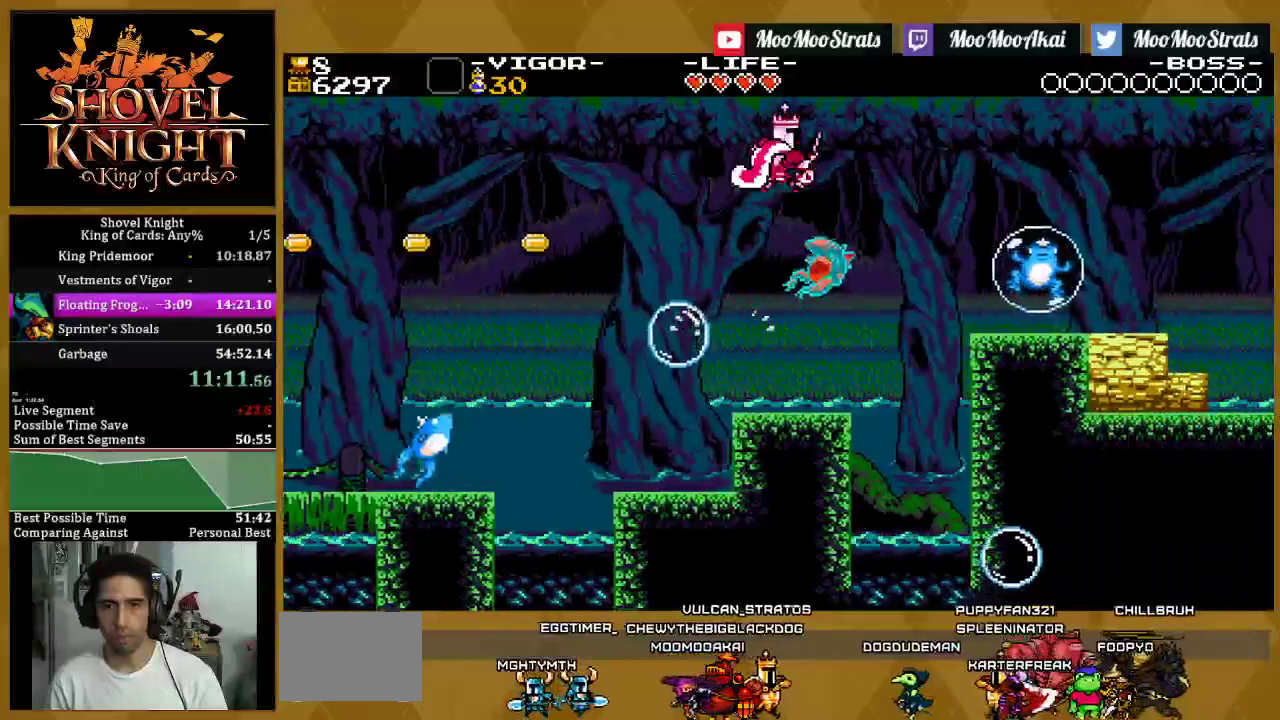
Gameplay with a controller (PlayStation layout); each line is a JSON object with the inputs held at the frame after it. "events" lists button and stick changes between this image and that frame as [ms after this image, input, new state], when the widget could be followed in between. This document gives stick clicks only as held states, not as events. Not read: HOME SQUARE.
{"buttons": ["DPAD_RIGHT"], "left_stick": "center", "right_stick": "center", "events": []}
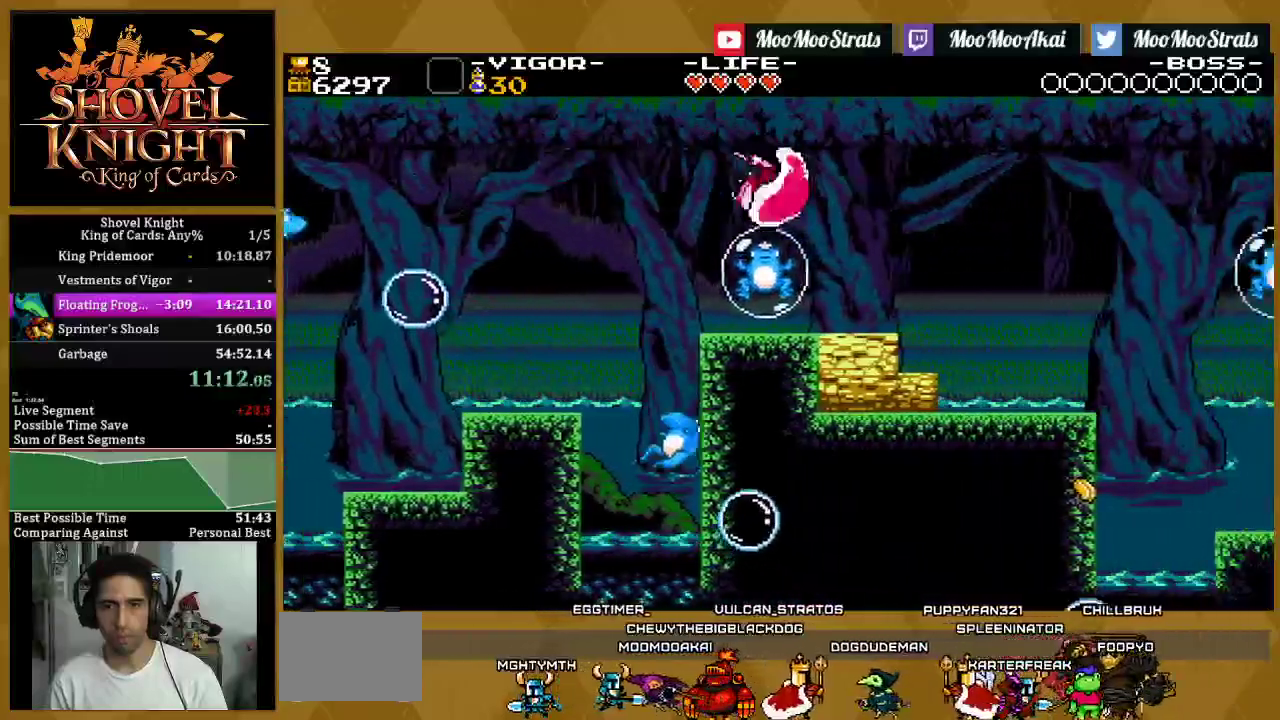
{"buttons": ["DPAD_RIGHT"], "left_stick": "center", "right_stick": "center", "events": [[200, "DPAD_RIGHT", "up"], [217, "DPAD_LEFT", "down"], [267, "DPAD_LEFT", "up"], [283, "DPAD_RIGHT", "down"]]}
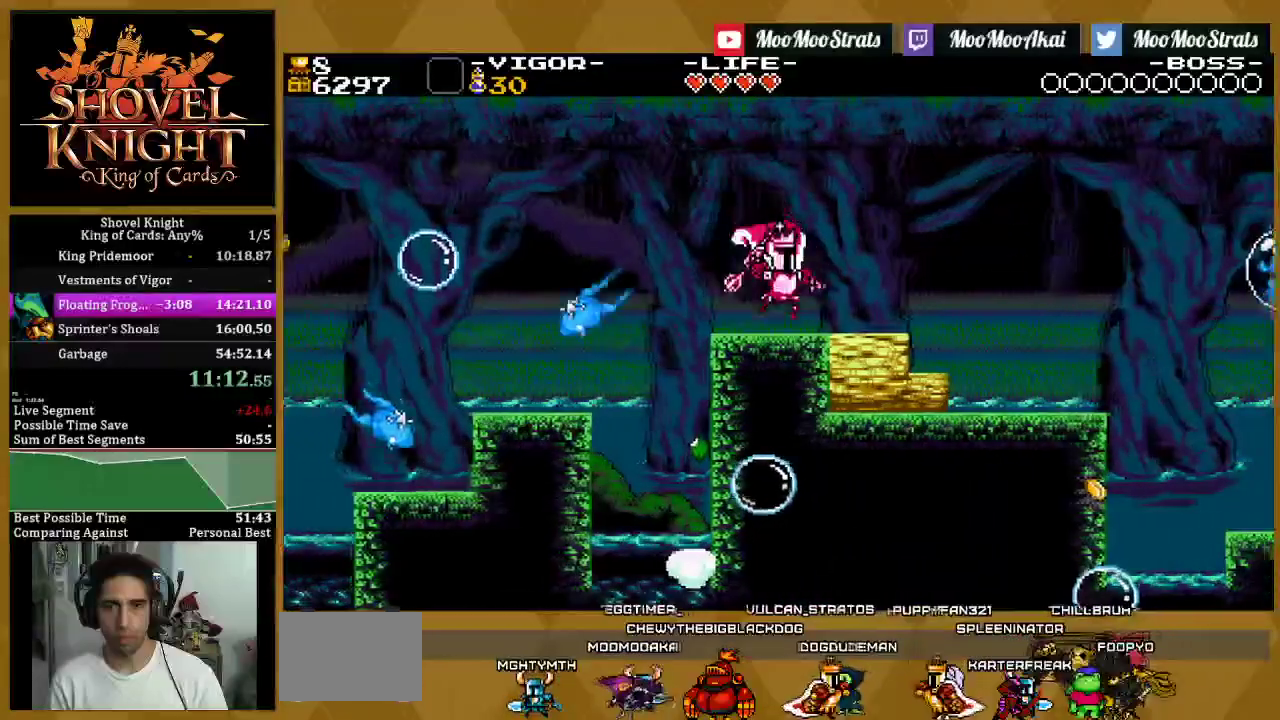
{"buttons": ["DPAD_RIGHT"], "left_stick": "center", "right_stick": "center", "events": [[150, "CROSS", "down"], [267, "CROSS", "up"]]}
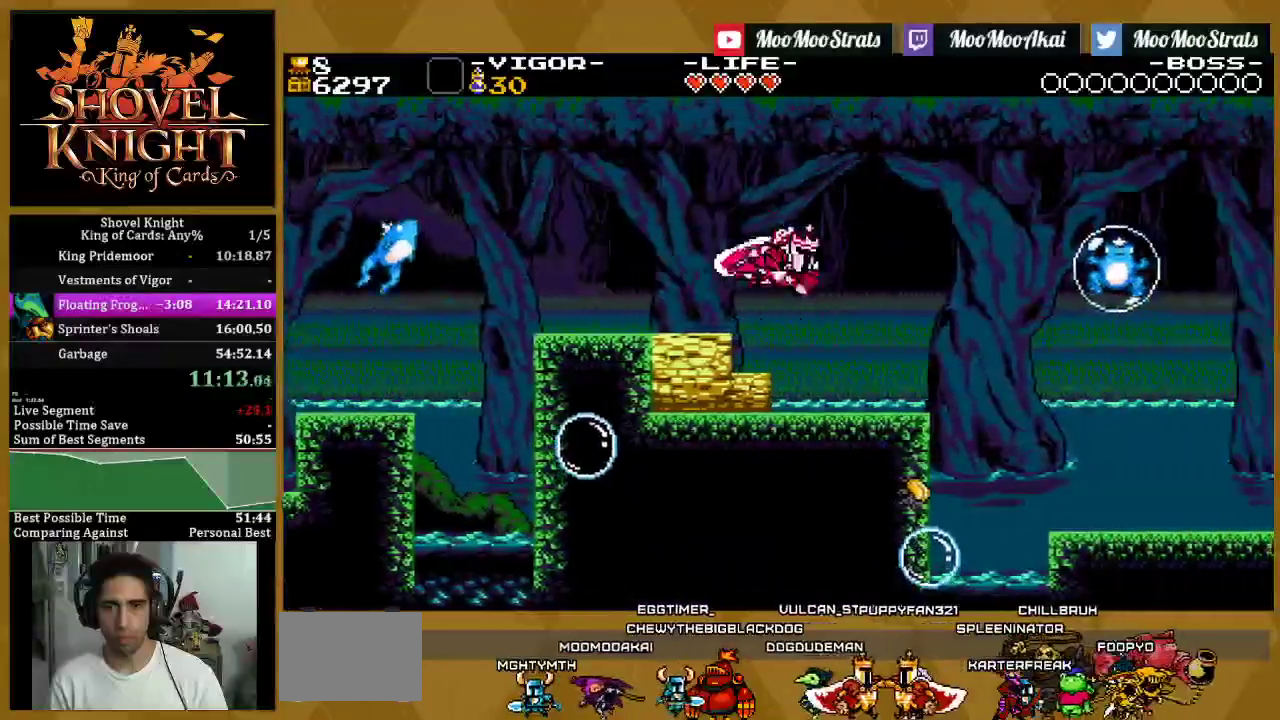
{"buttons": ["CROSS", "DPAD_RIGHT"], "left_stick": "center", "right_stick": "center", "events": [[283, "CROSS", "down"]]}
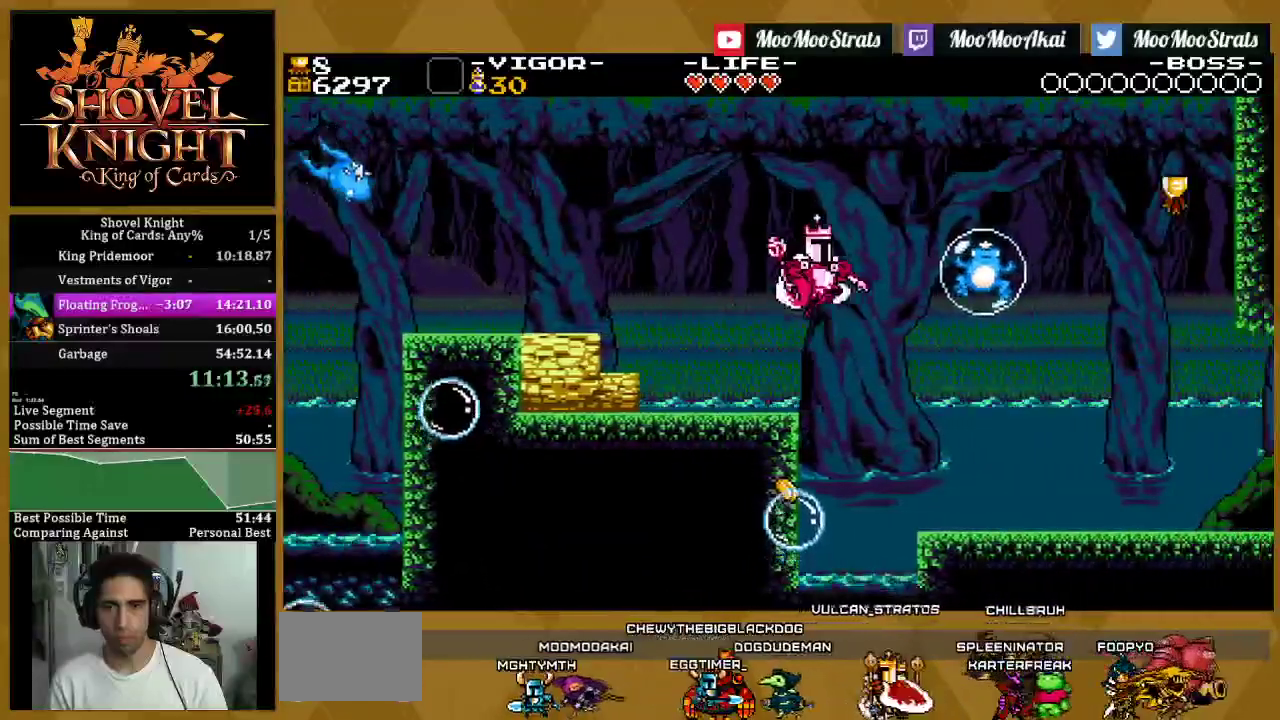
{"buttons": ["CROSS", "DPAD_RIGHT"], "left_stick": "center", "right_stick": "center", "events": [[83, "L2", "down"], [133, "L2", "up"]]}
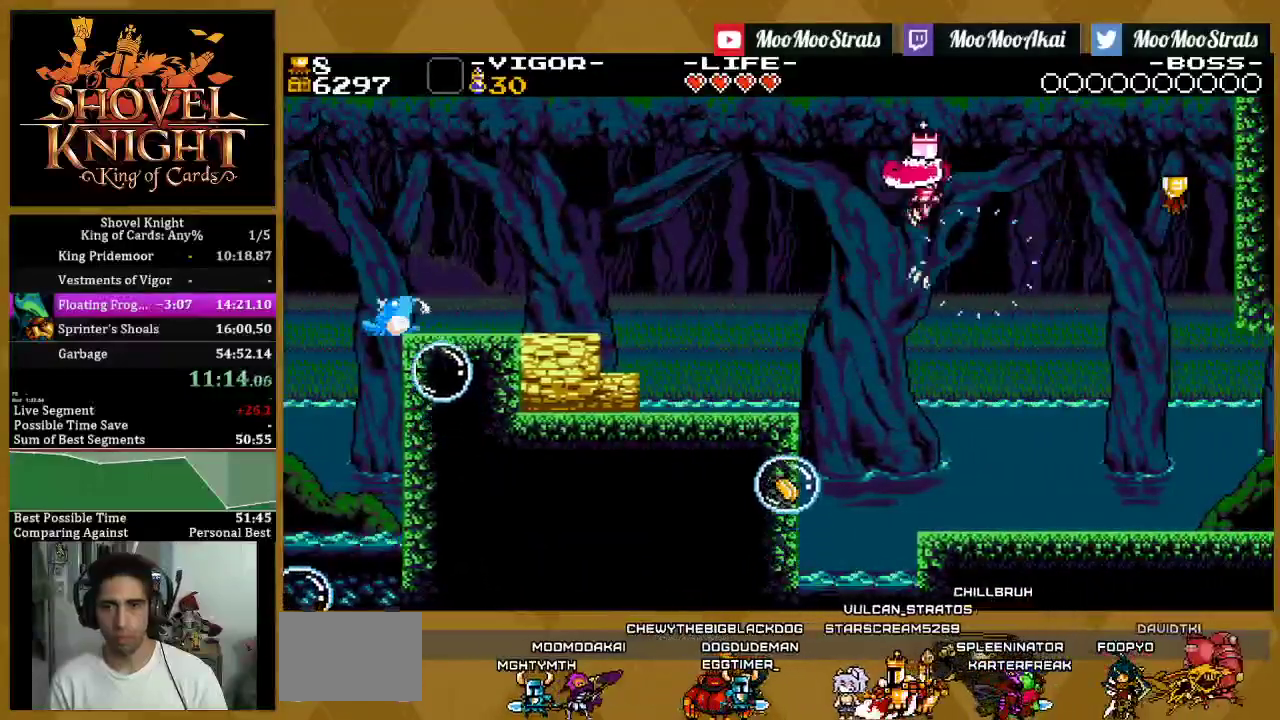
{"buttons": ["DPAD_RIGHT"], "left_stick": "center", "right_stick": "center", "events": [[233, "CROSS", "up"]]}
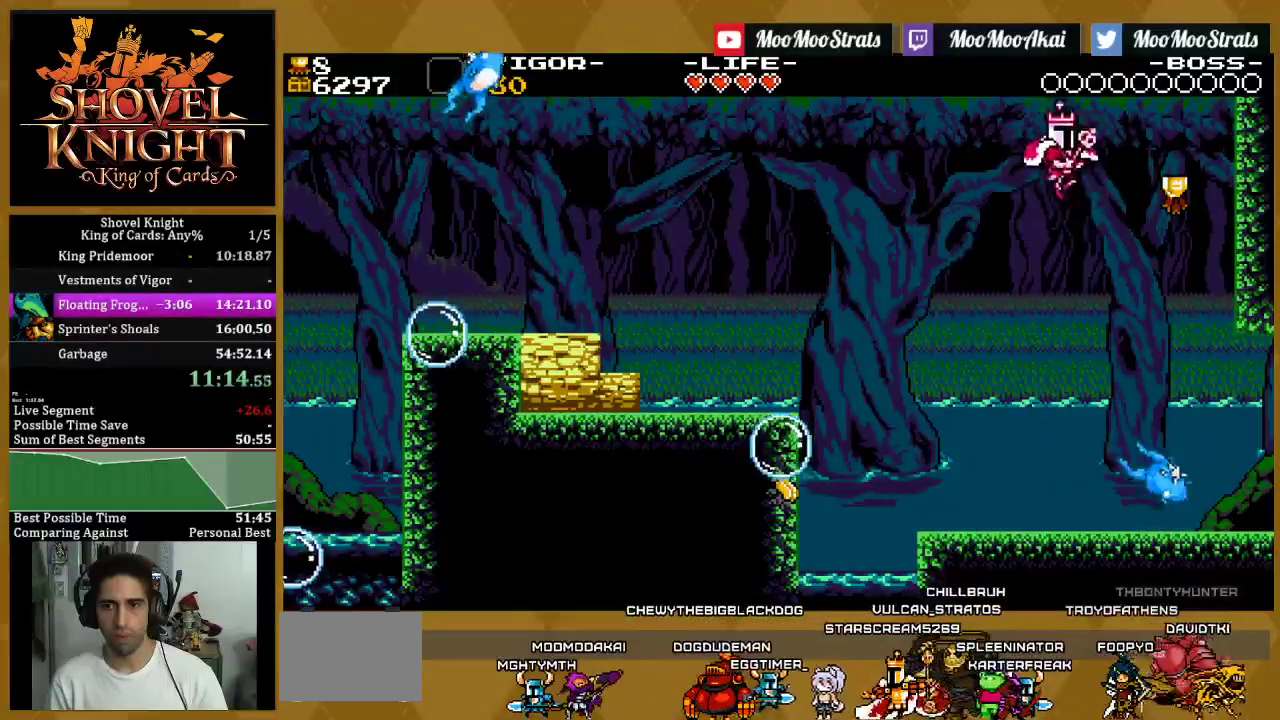
{"buttons": [], "left_stick": "center", "right_stick": "center", "events": [[333, "DPAD_RIGHT", "up"]]}
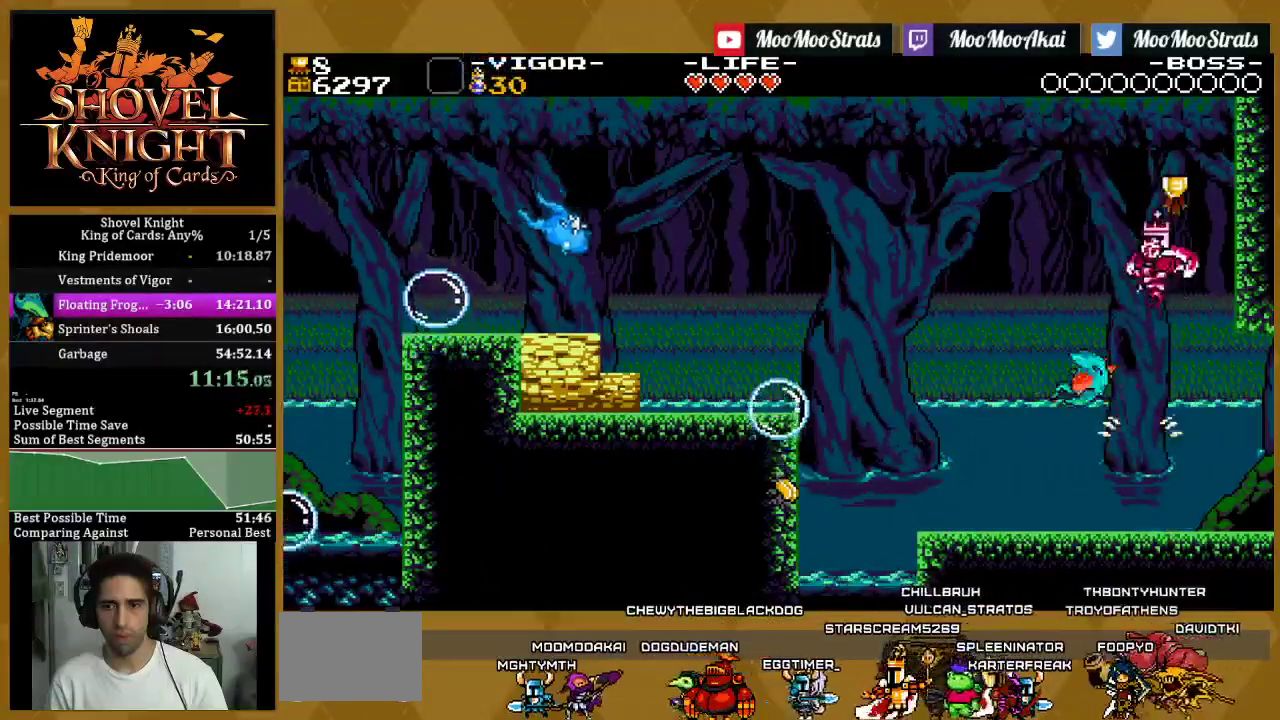
{"buttons": ["DPAD_LEFT"], "left_stick": "center", "right_stick": "center", "events": [[33, "DPAD_RIGHT", "down"], [383, "DPAD_RIGHT", "up"], [467, "DPAD_LEFT", "down"]]}
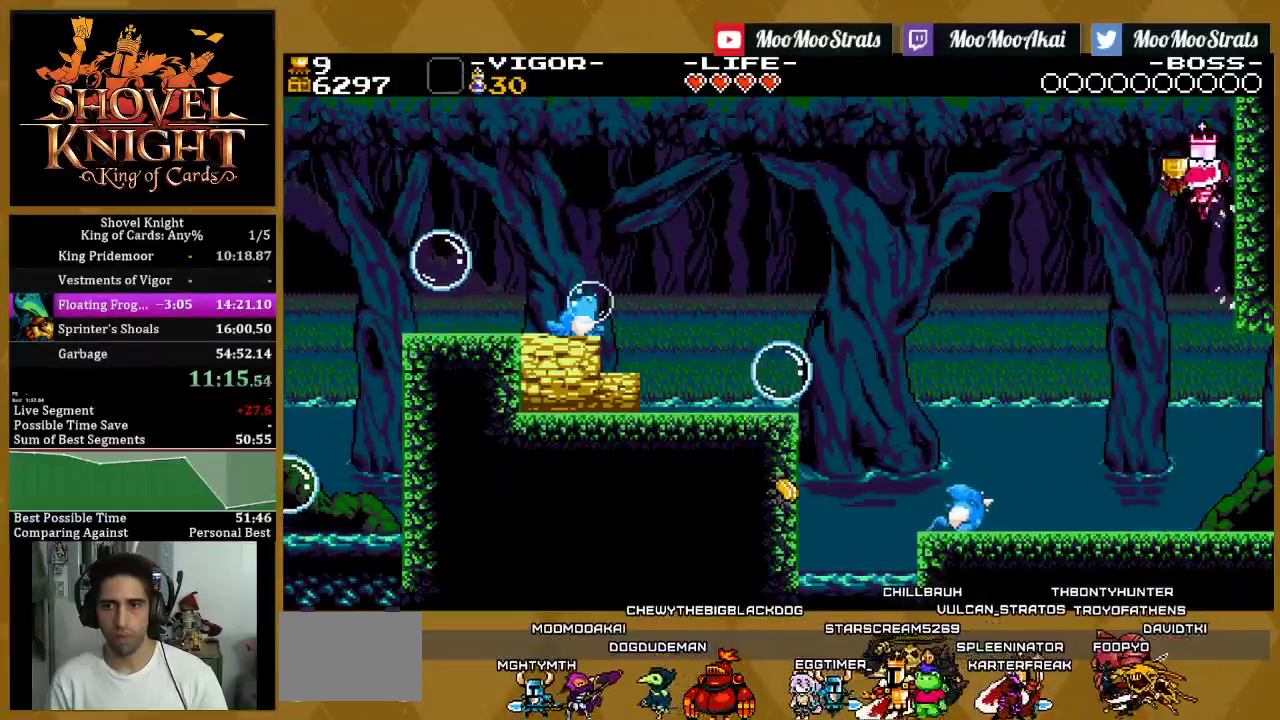
{"buttons": ["DPAD_RIGHT"], "left_stick": "center", "right_stick": "center", "events": [[167, "DPAD_LEFT", "up"], [367, "DPAD_RIGHT", "down"]]}
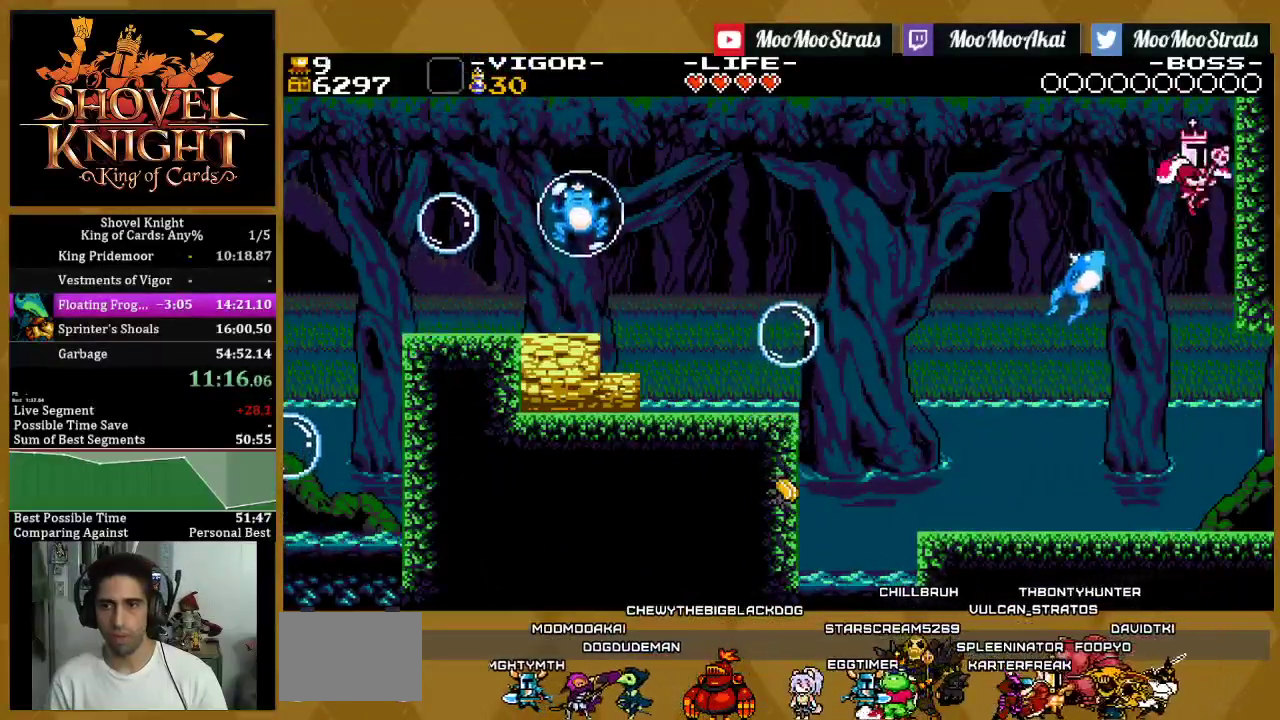
{"buttons": ["DPAD_RIGHT"], "left_stick": "center", "right_stick": "center", "events": []}
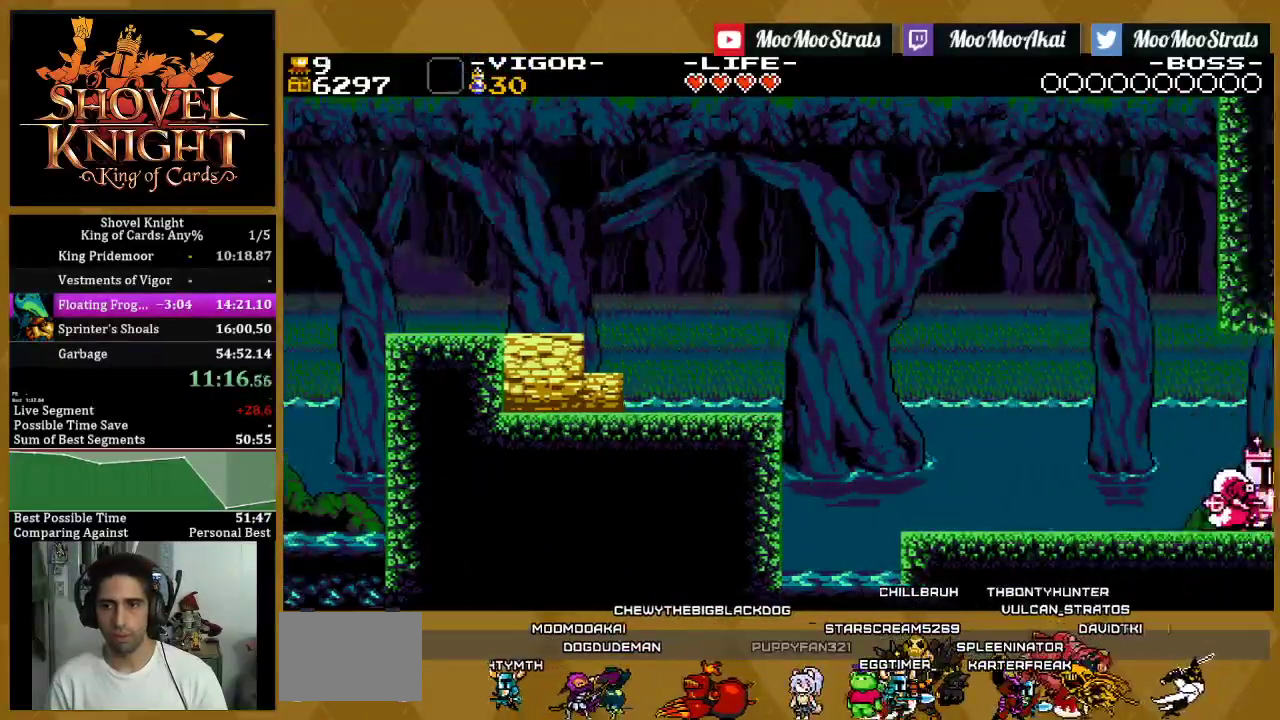
{"buttons": ["DPAD_RIGHT"], "left_stick": "center", "right_stick": "center", "events": []}
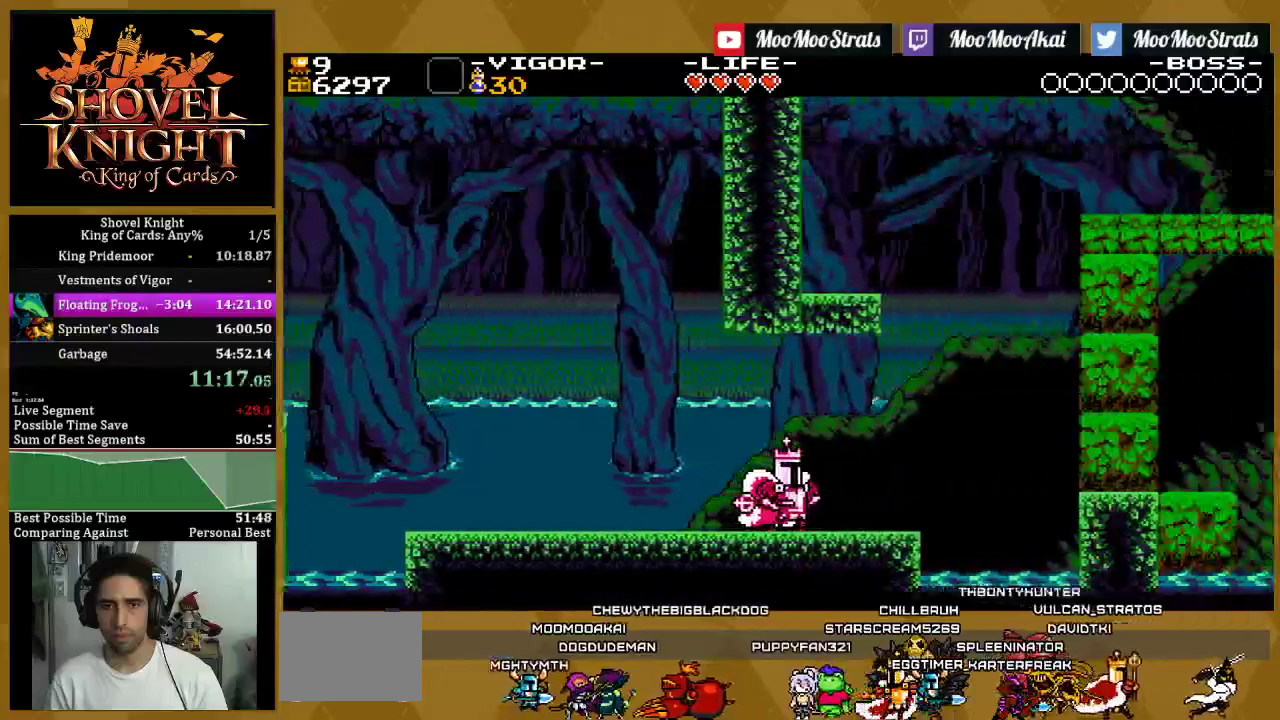
{"buttons": ["DPAD_RIGHT"], "left_stick": "center", "right_stick": "center", "events": []}
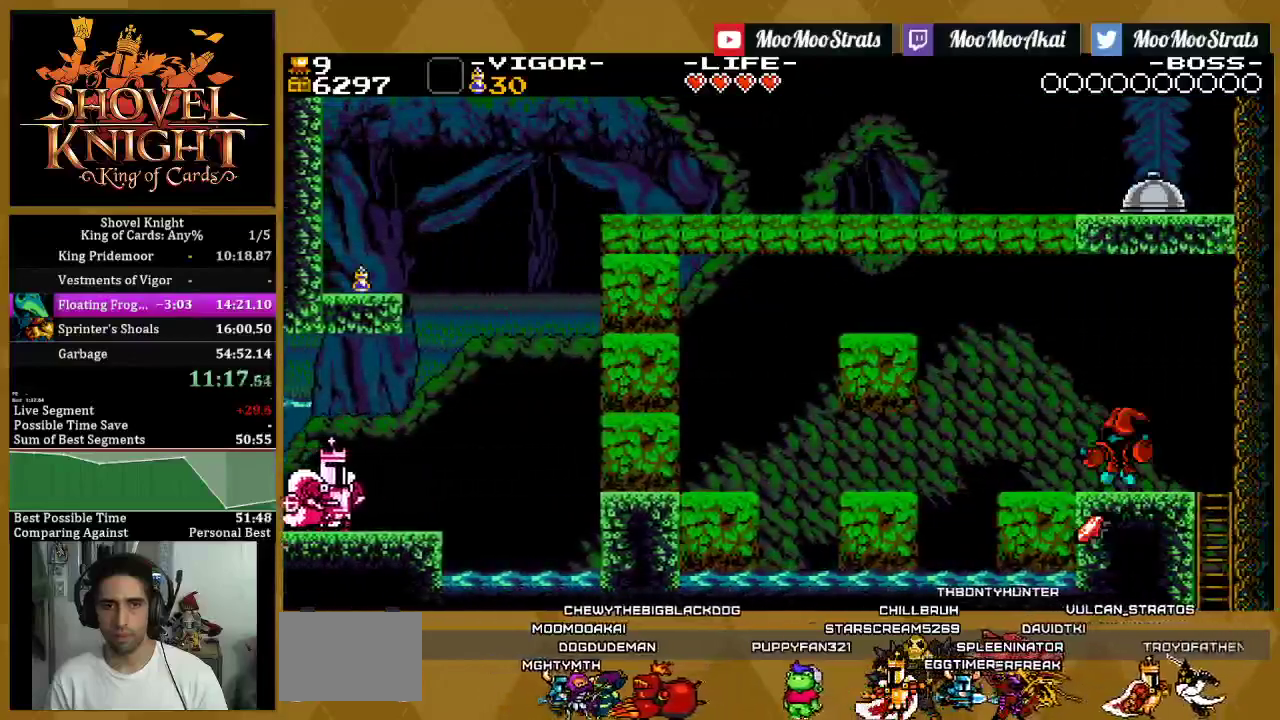
{"buttons": ["CROSS", "DPAD_RIGHT"], "left_stick": "center", "right_stick": "center", "events": [[333, "CROSS", "down"]]}
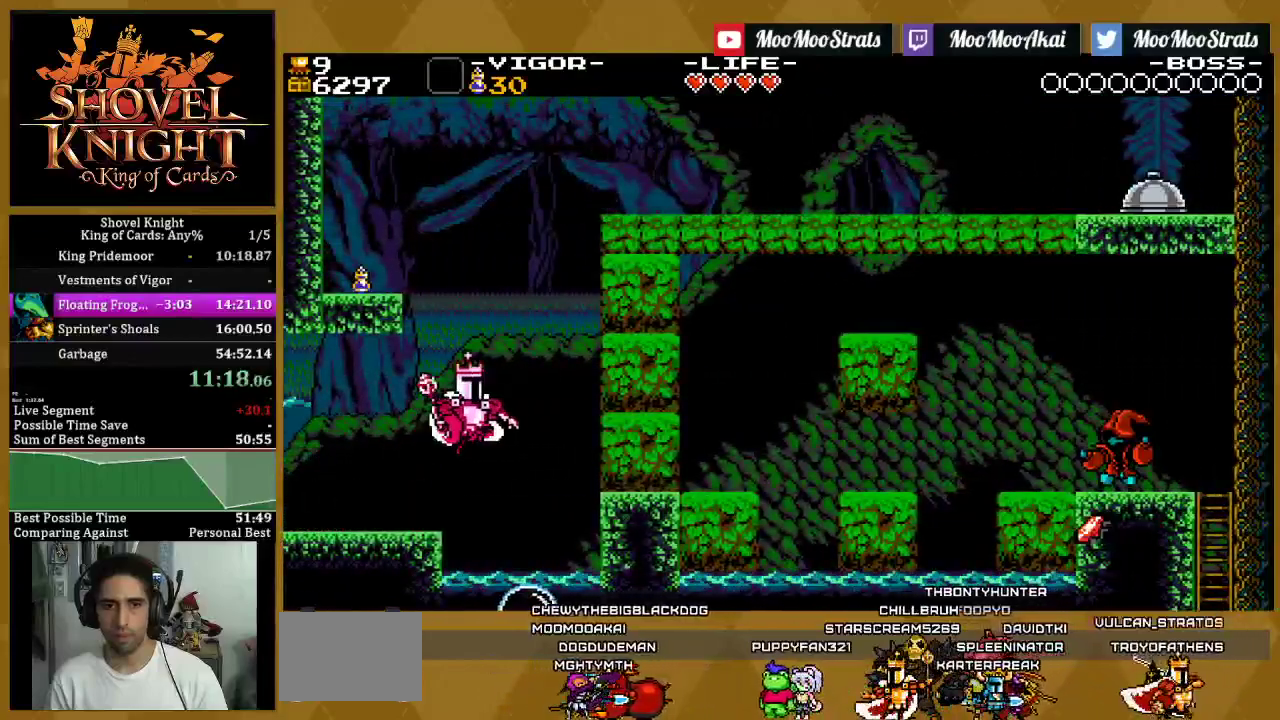
{"buttons": ["DPAD_RIGHT"], "left_stick": "center", "right_stick": "center", "events": [[483, "CROSS", "up"]]}
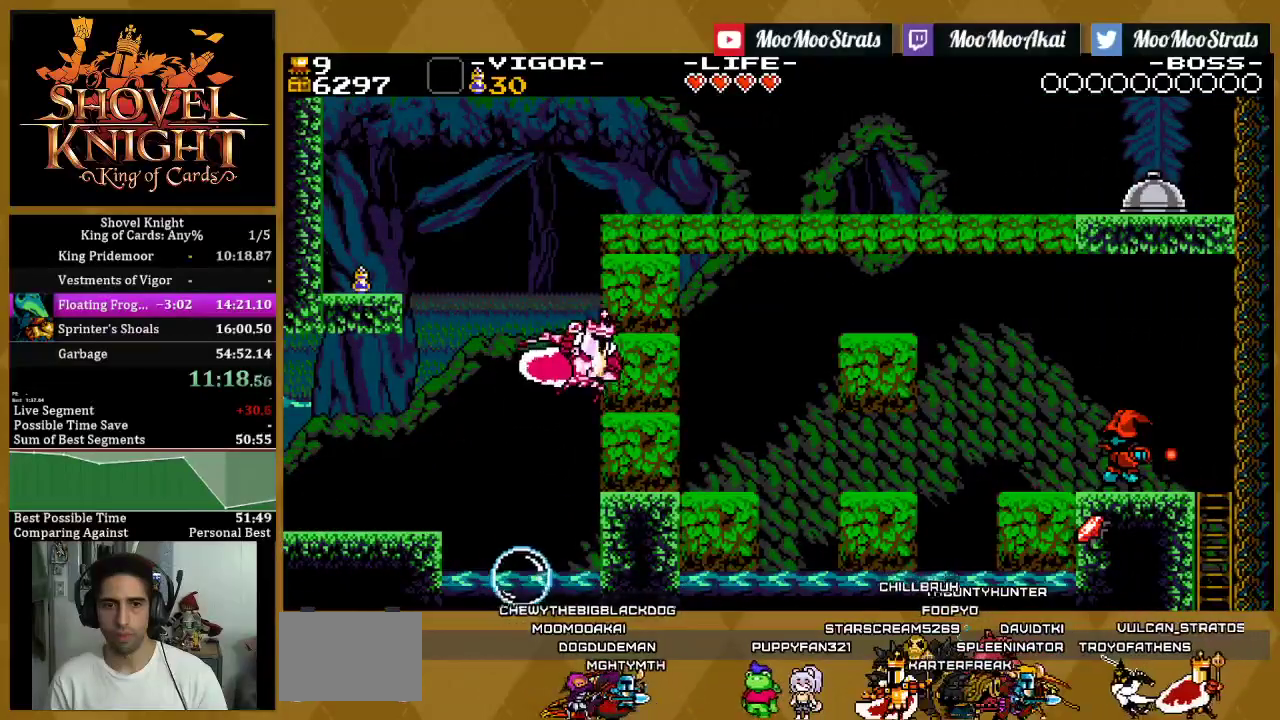
{"buttons": ["DPAD_LEFT"], "left_stick": "center", "right_stick": "center", "events": [[33, "DPAD_RIGHT", "up"], [50, "DPAD_LEFT", "down"]]}
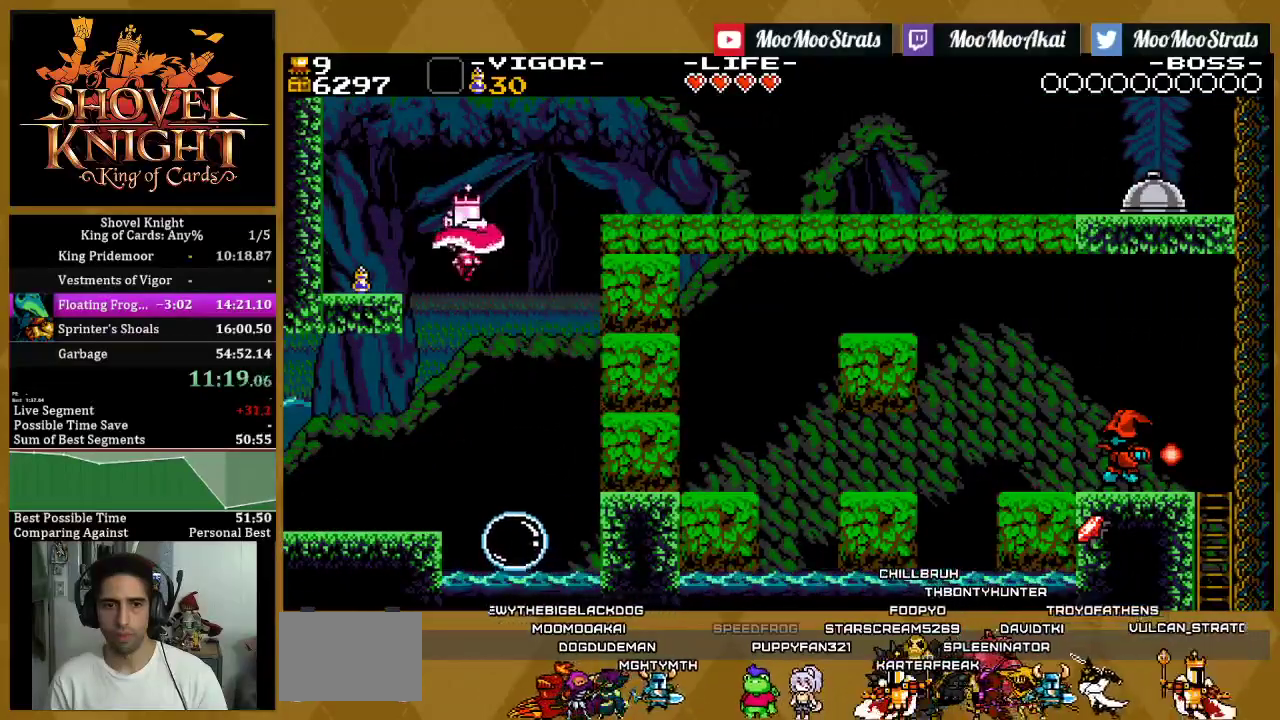
{"buttons": ["CROSS"], "left_stick": "center", "right_stick": "center", "events": [[133, "DPAD_LEFT", "up"], [483, "CROSS", "down"]]}
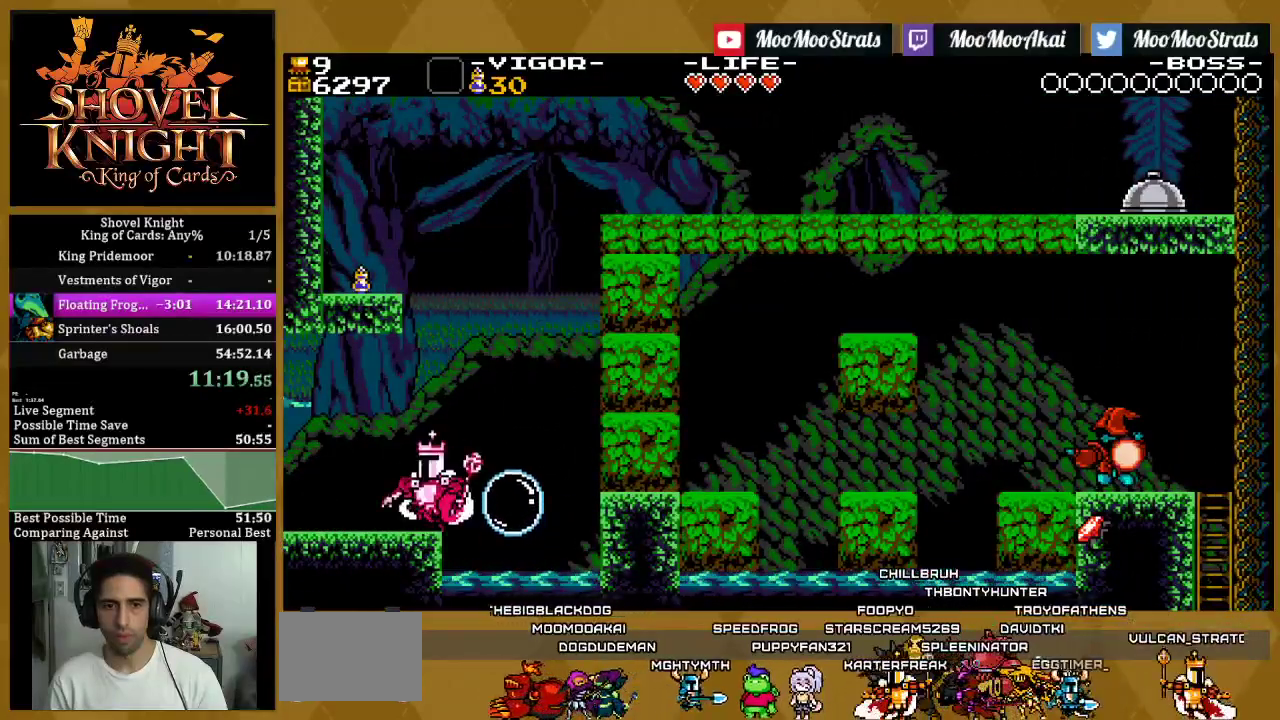
{"buttons": ["DPAD_RIGHT"], "left_stick": "center", "right_stick": "center", "events": [[83, "DPAD_RIGHT", "down"], [217, "CROSS", "up"]]}
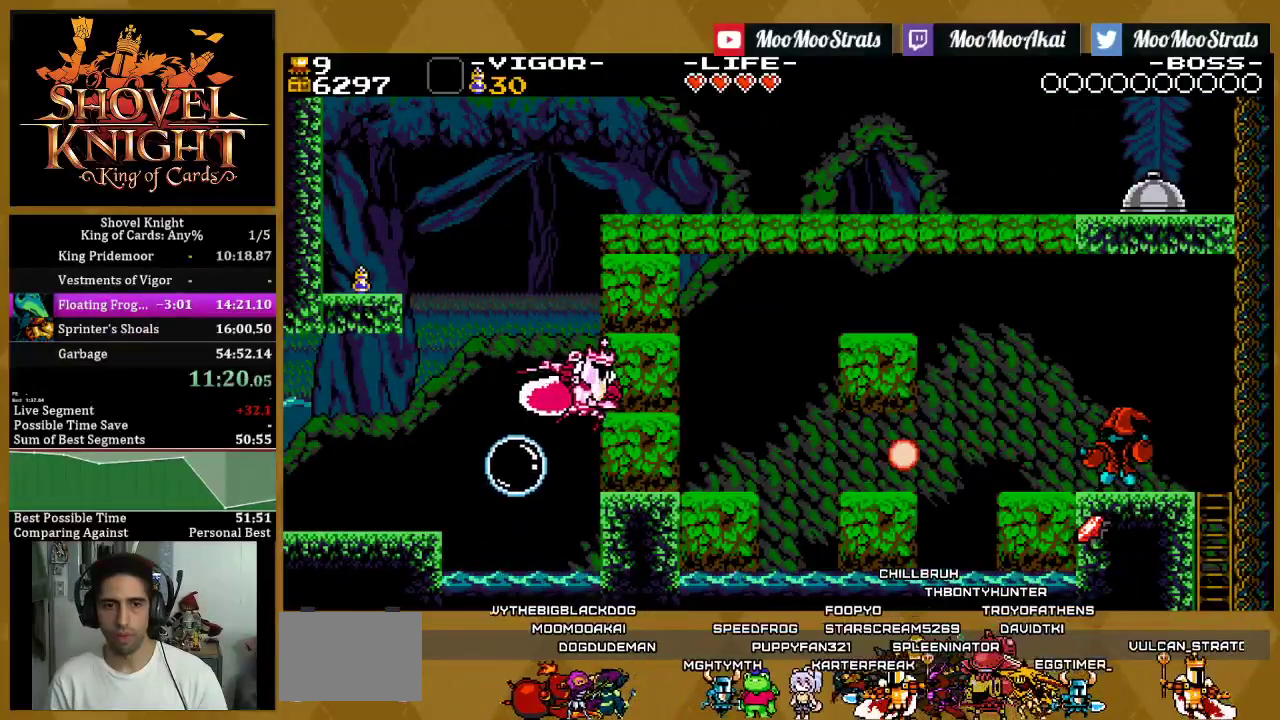
{"buttons": [], "left_stick": "center", "right_stick": "center", "events": [[83, "DPAD_RIGHT", "up"], [150, "DPAD_LEFT", "down"], [300, "DPAD_LEFT", "up"]]}
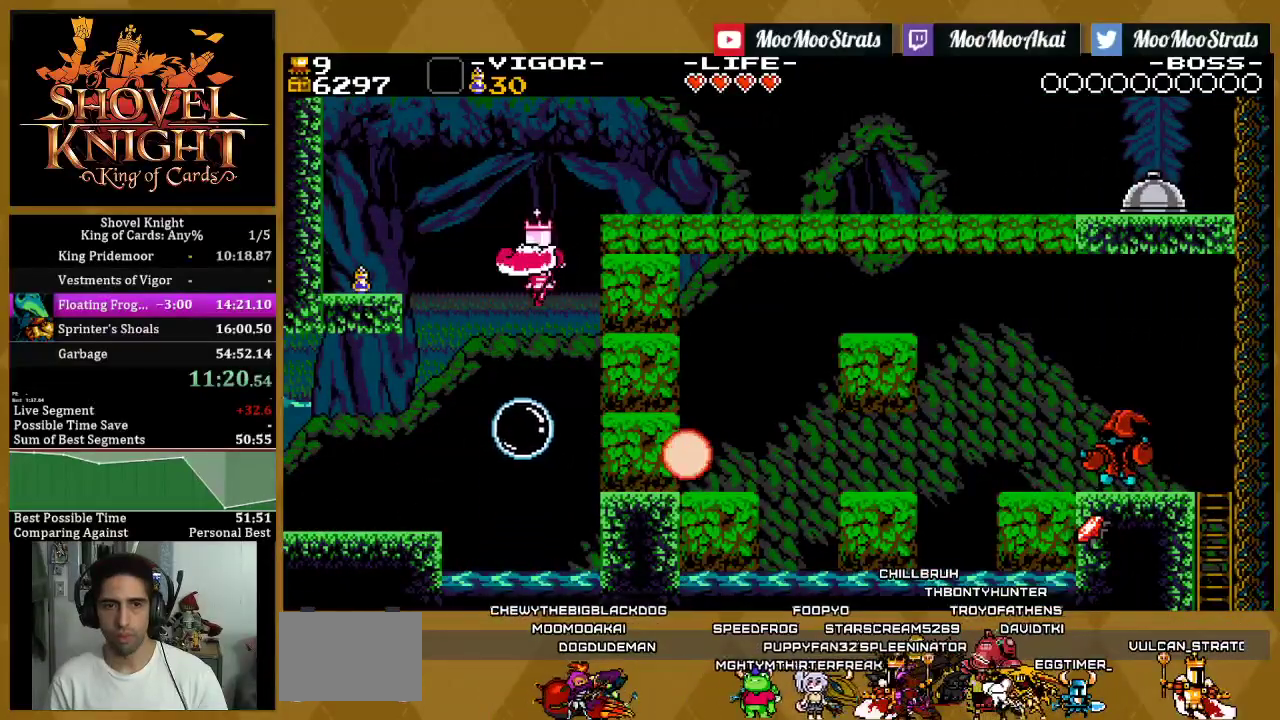
{"buttons": ["DPAD_LEFT"], "left_stick": "center", "right_stick": "center", "events": [[217, "DPAD_LEFT", "down"]]}
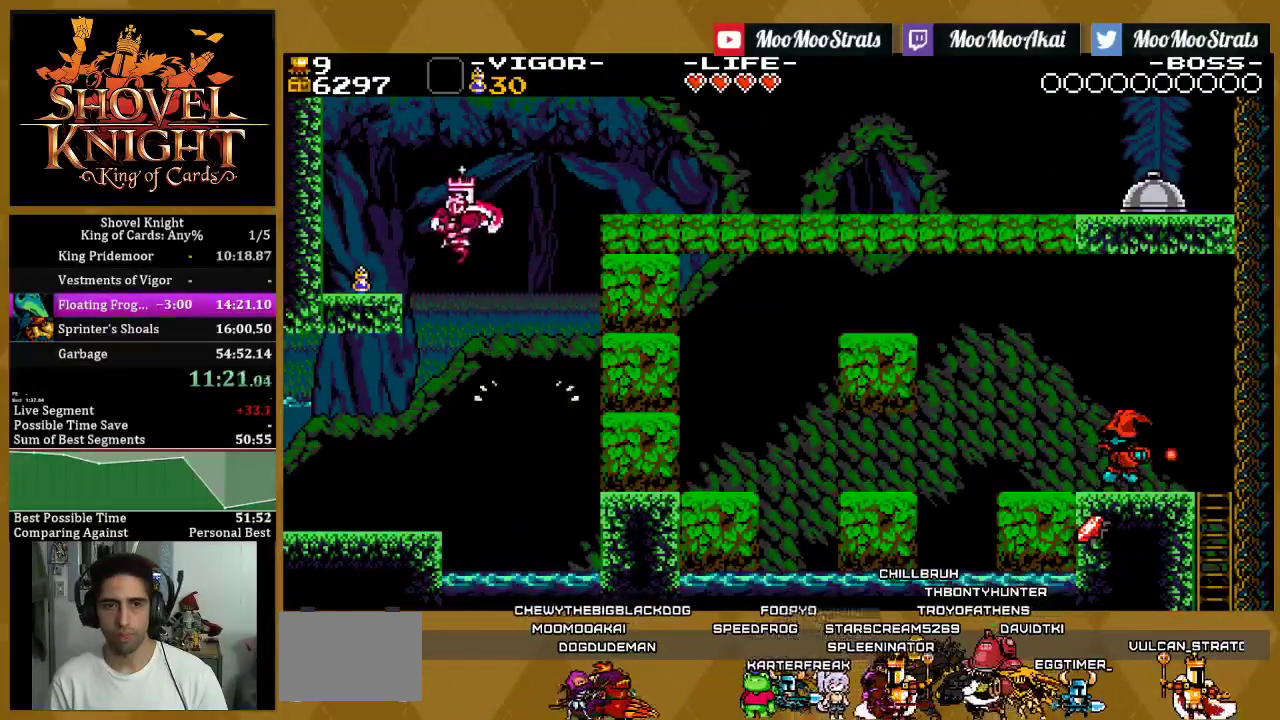
{"buttons": ["CROSS", "DPAD_RIGHT"], "left_stick": "center", "right_stick": "center", "events": [[233, "DPAD_LEFT", "up"], [350, "CROSS", "down"], [367, "DPAD_RIGHT", "down"]]}
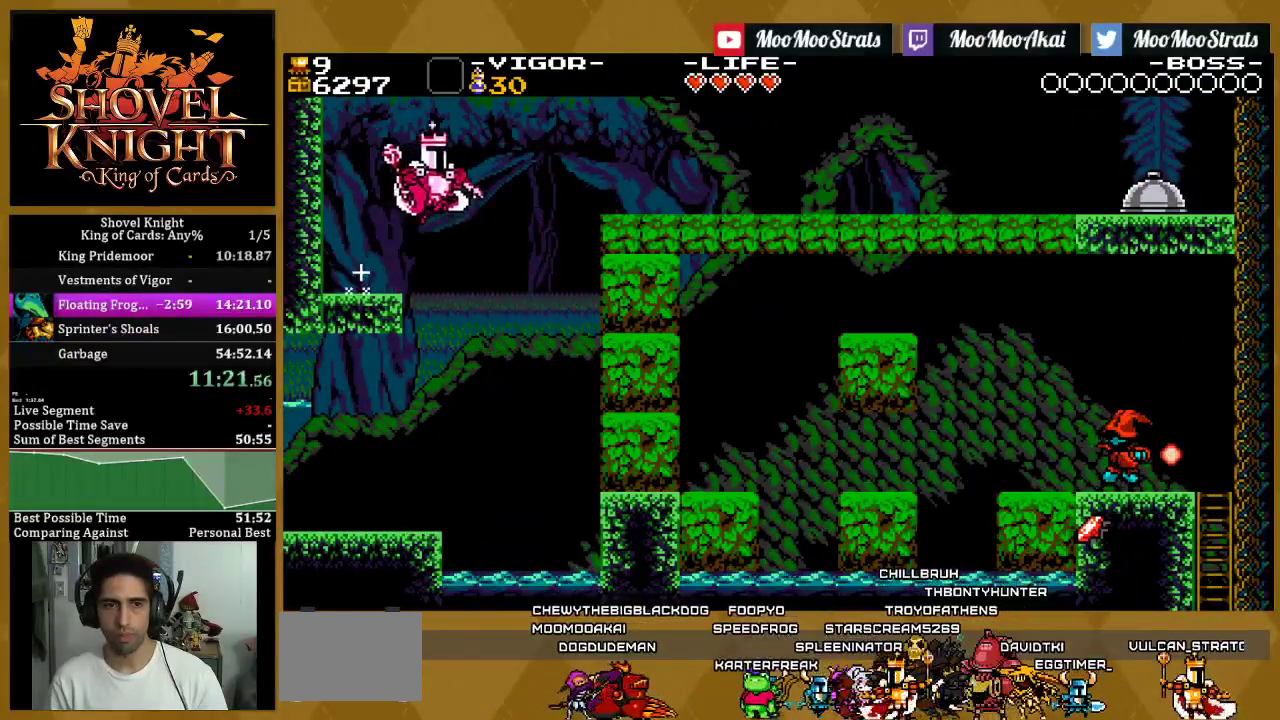
{"buttons": ["DPAD_RIGHT"], "left_stick": "center", "right_stick": "center", "events": [[167, "CROSS", "up"]]}
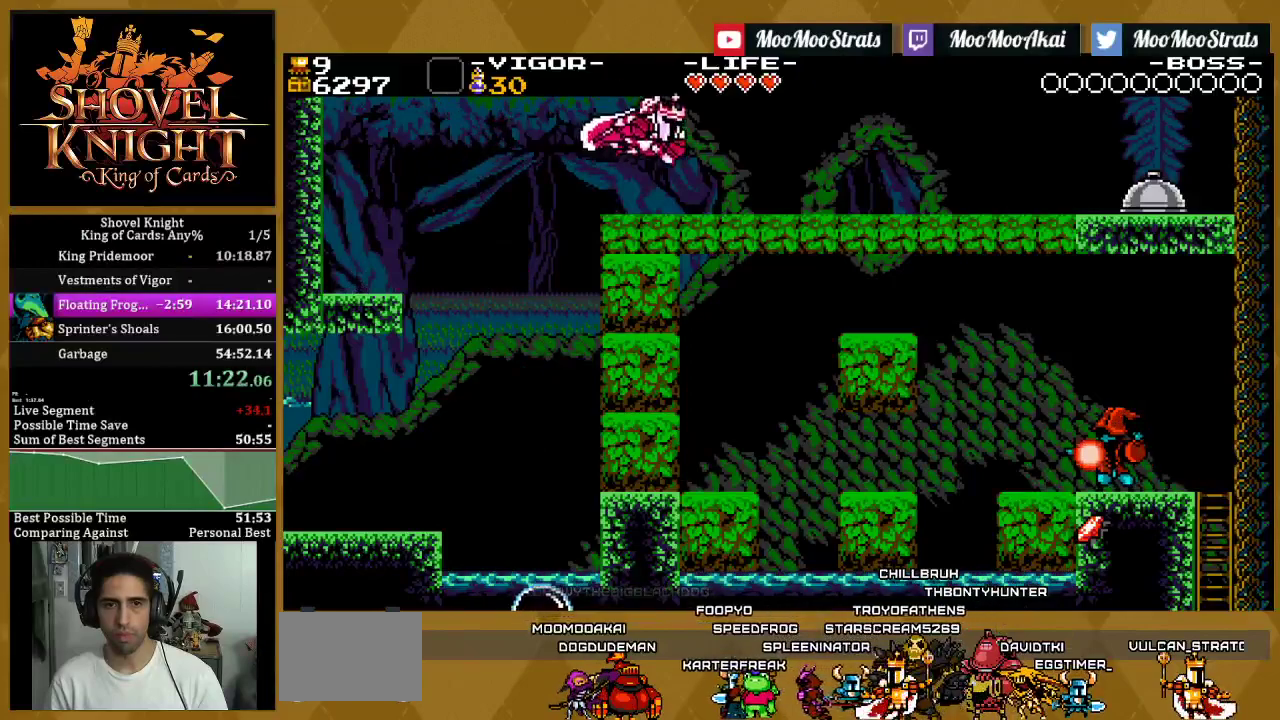
{"buttons": ["DPAD_RIGHT"], "left_stick": "center", "right_stick": "center", "events": []}
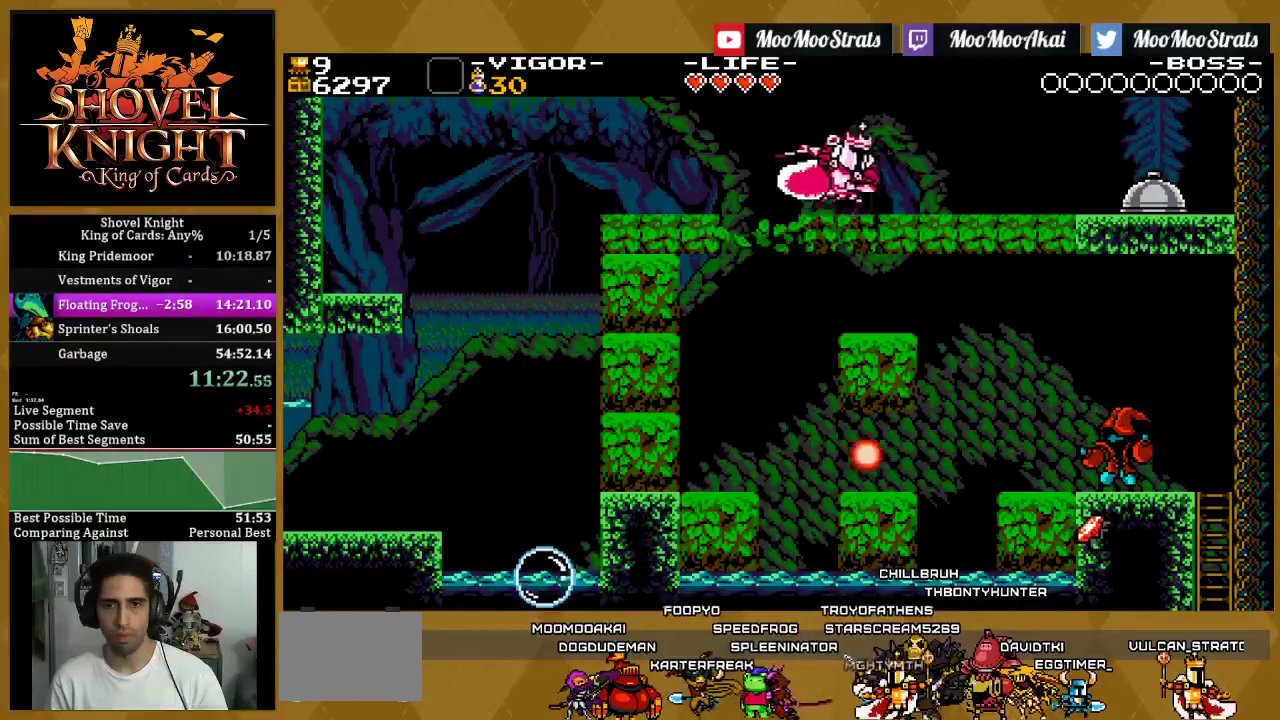
{"buttons": ["DPAD_LEFT"], "left_stick": "center", "right_stick": "center", "events": [[233, "CROSS", "down"], [283, "CROSS", "up"], [283, "DPAD_RIGHT", "up"], [317, "DPAD_LEFT", "down"]]}